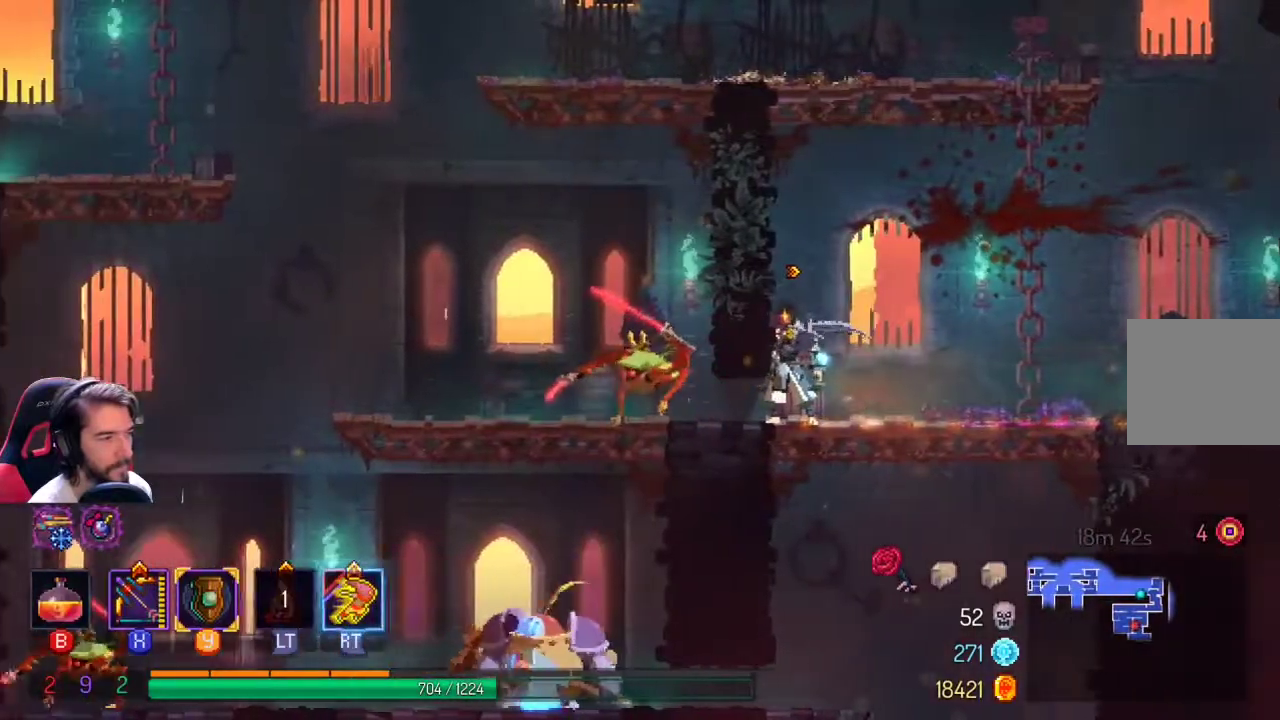
Gameplay with a controller (Xbox layout); each line is a JSON object with the inputs held at the frame after it (dt_ms = milliseconds from this image to that frame). "events" lists button and stick changes between this image and that frame as [ms after this image, input, new state], when the widget could be followed in between. Not read: R3.
{"dt_ms": 500, "buttons": [], "left_stick": "center", "right_stick": "center", "events": []}
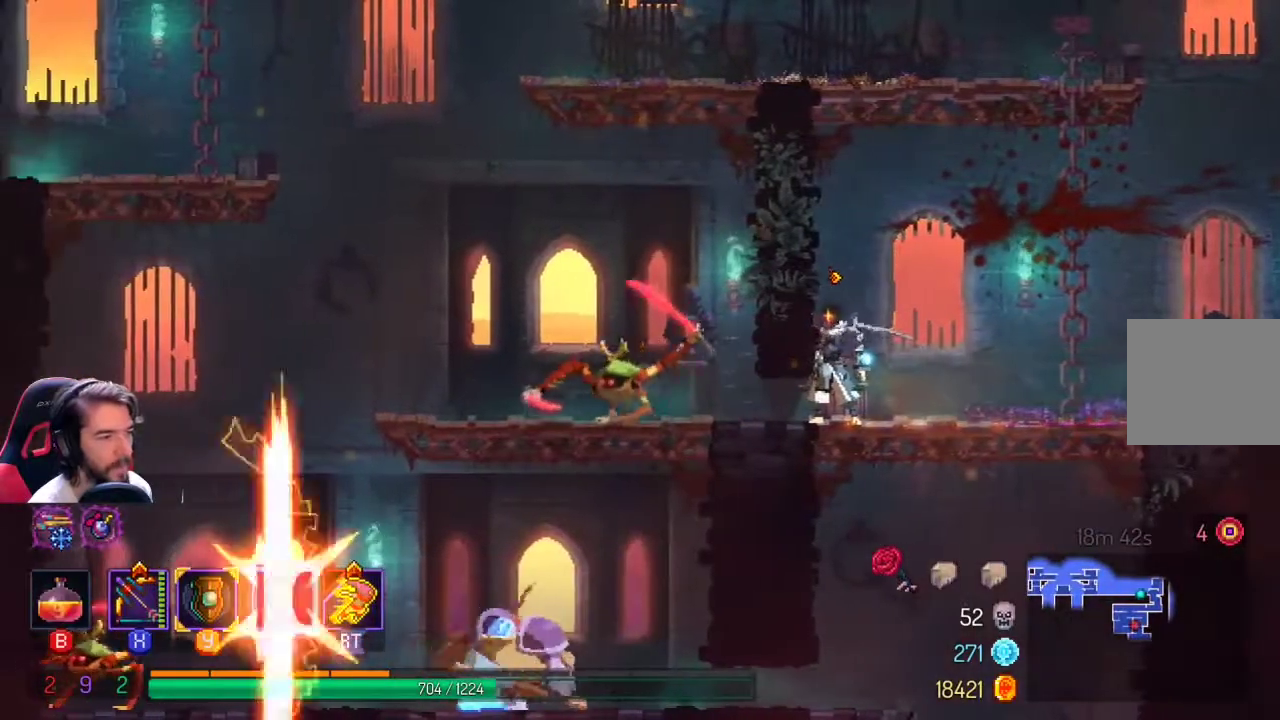
{"dt_ms": 500, "buttons": [], "left_stick": "center", "right_stick": "center", "events": []}
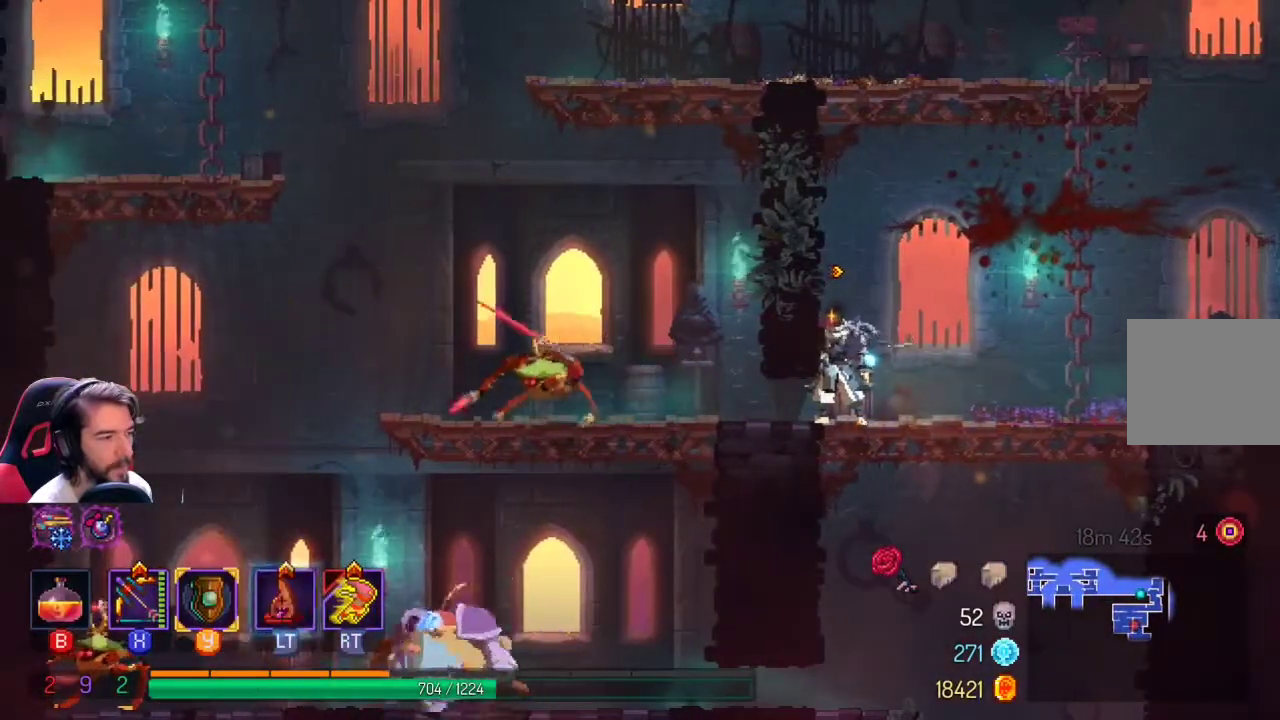
{"dt_ms": 500, "buttons": [], "left_stick": "center", "right_stick": "center", "events": []}
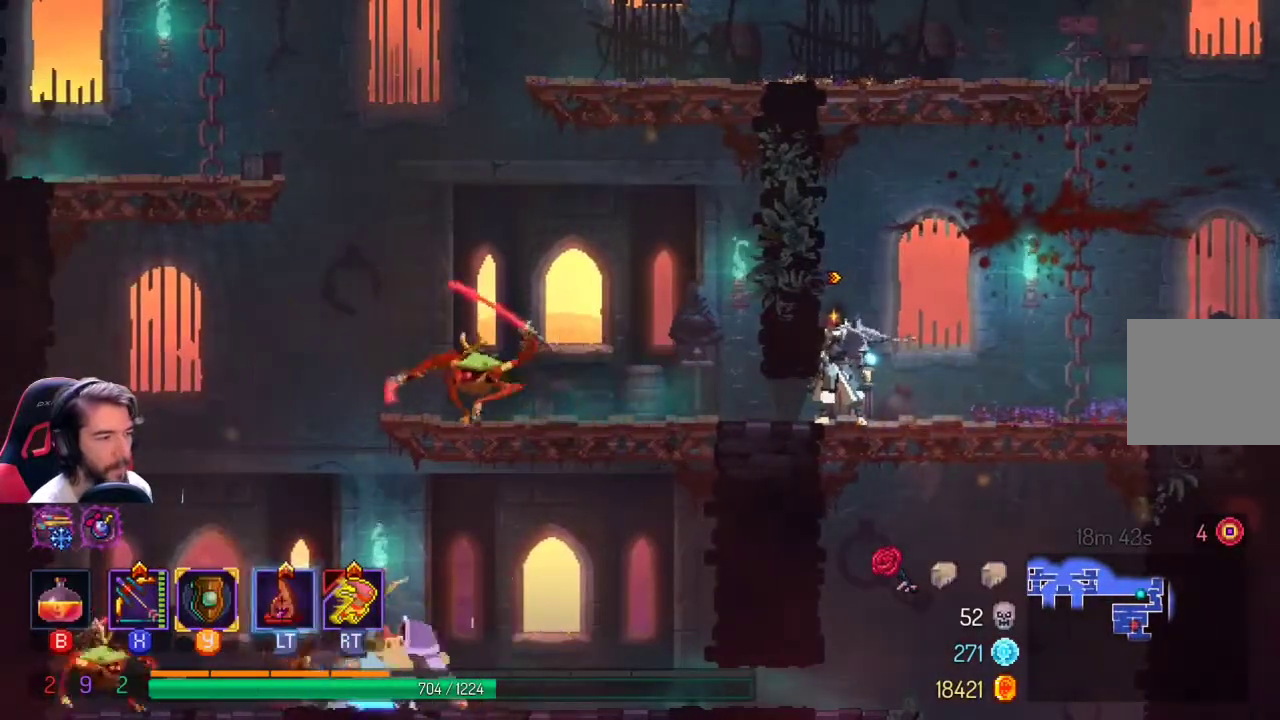
{"dt_ms": 500, "buttons": [], "left_stick": "down-left", "right_stick": "center", "events": [[500, "left_stick", "down-left"]]}
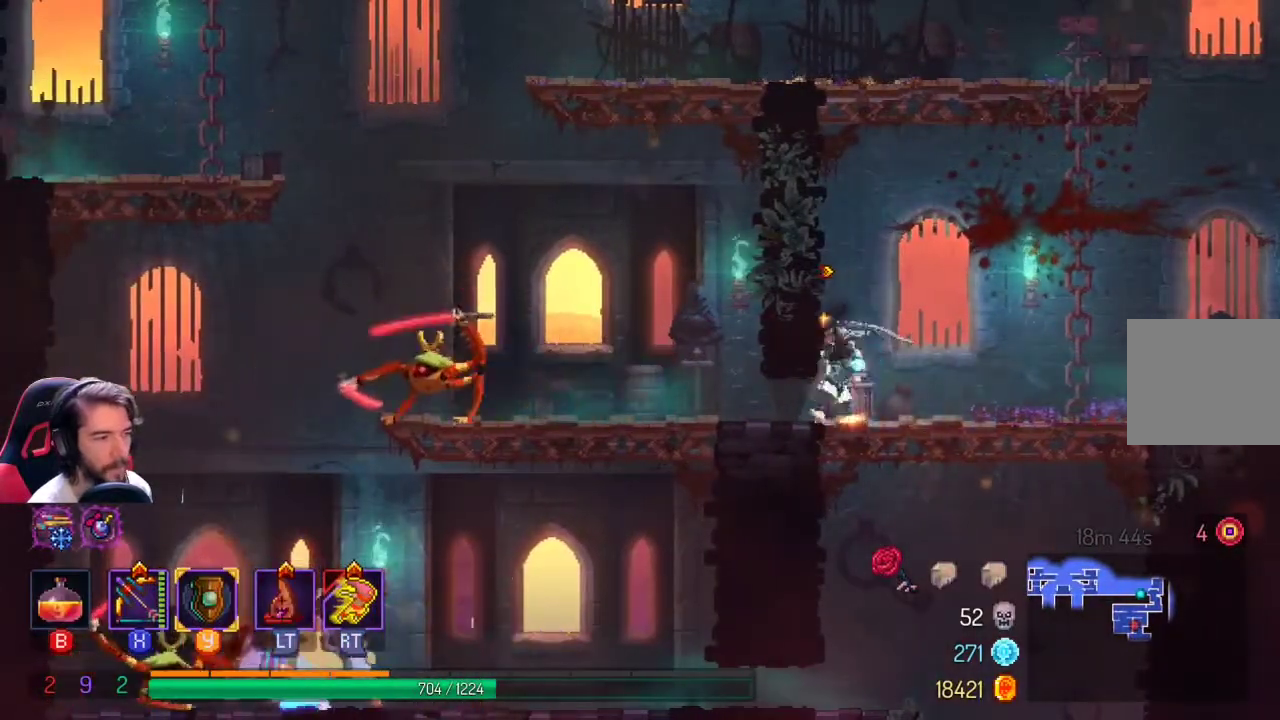
{"dt_ms": 500, "buttons": ["X"], "left_stick": "center", "right_stick": "center", "events": [[33, "L1", "down"], [33, "left_stick", "left"], [200, "L1", "up"], [267, "R2", "down"], [300, "left_stick", "center"], [400, "R2", "up"], [400, "X", "down"]]}
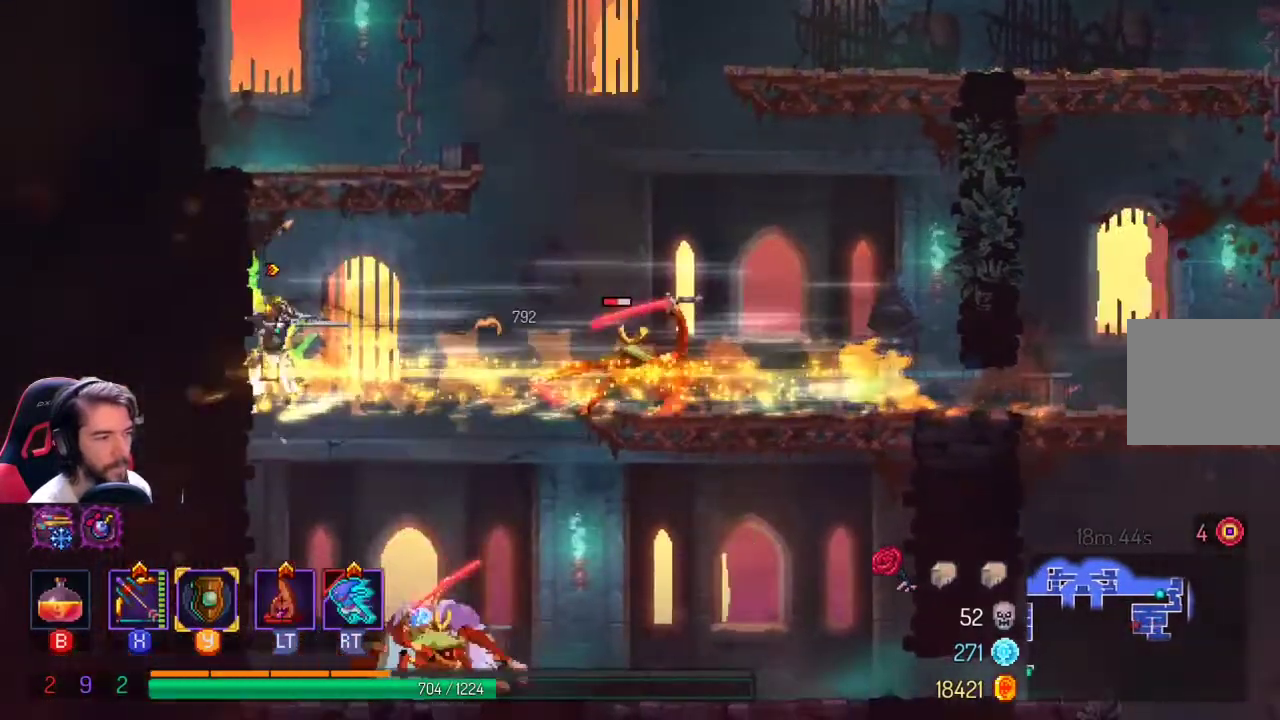
{"dt_ms": 500, "buttons": [], "left_stick": "center", "right_stick": "center", "events": [[167, "left_stick", "right"], [433, "X", "up"], [433, "left_stick", "center"]]}
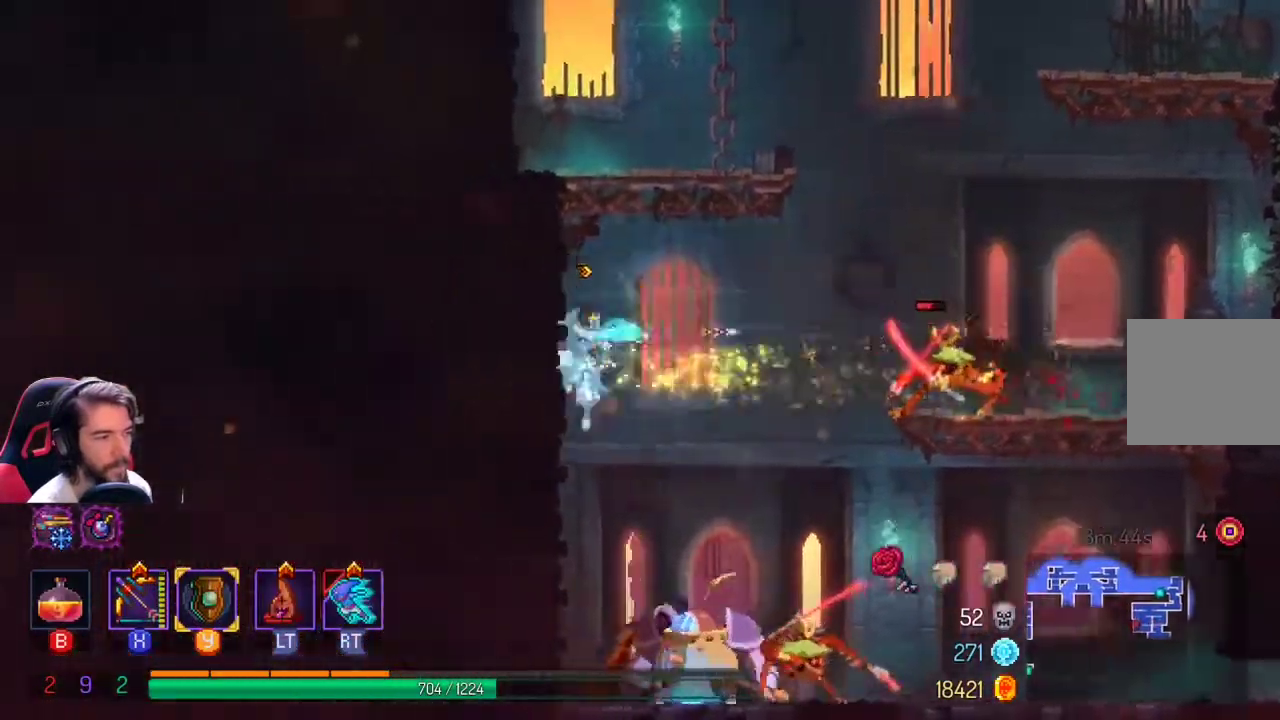
{"dt_ms": 500, "buttons": ["X"], "left_stick": "right", "right_stick": "center", "events": [[200, "left_stick", "right"], [267, "X", "down"]]}
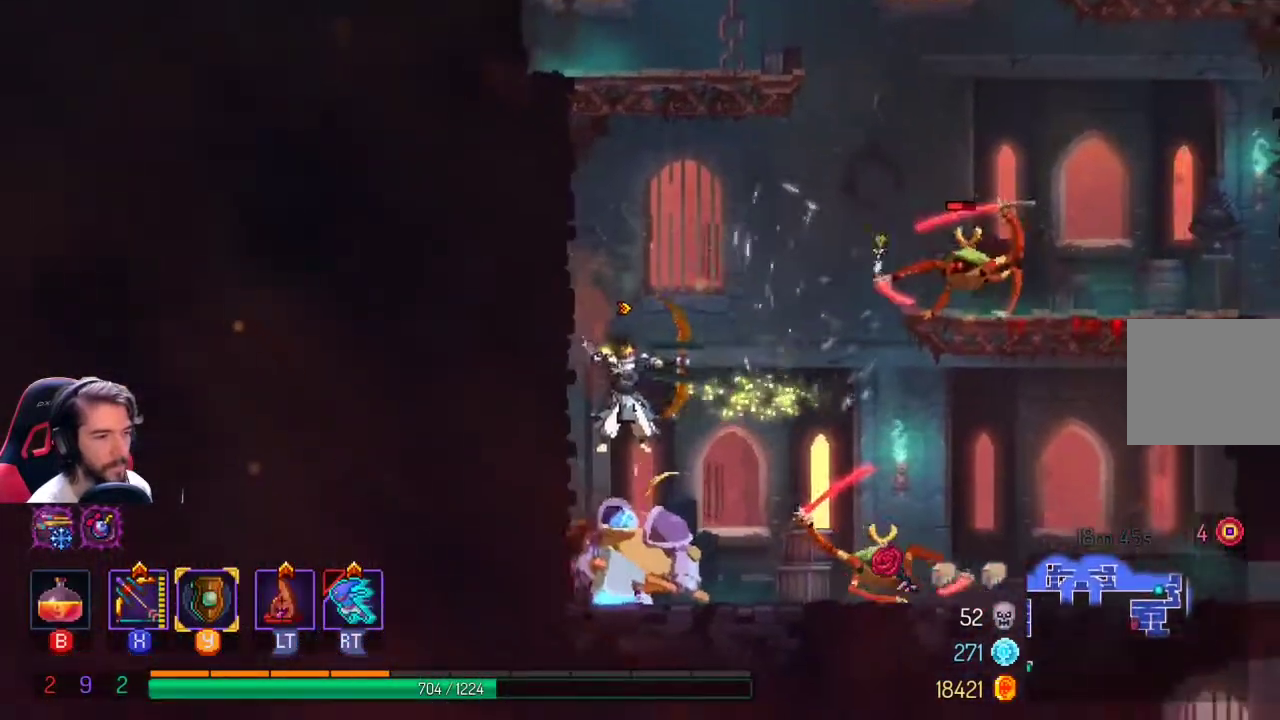
{"dt_ms": 1000, "buttons": [], "left_stick": "left", "right_stick": "center"}
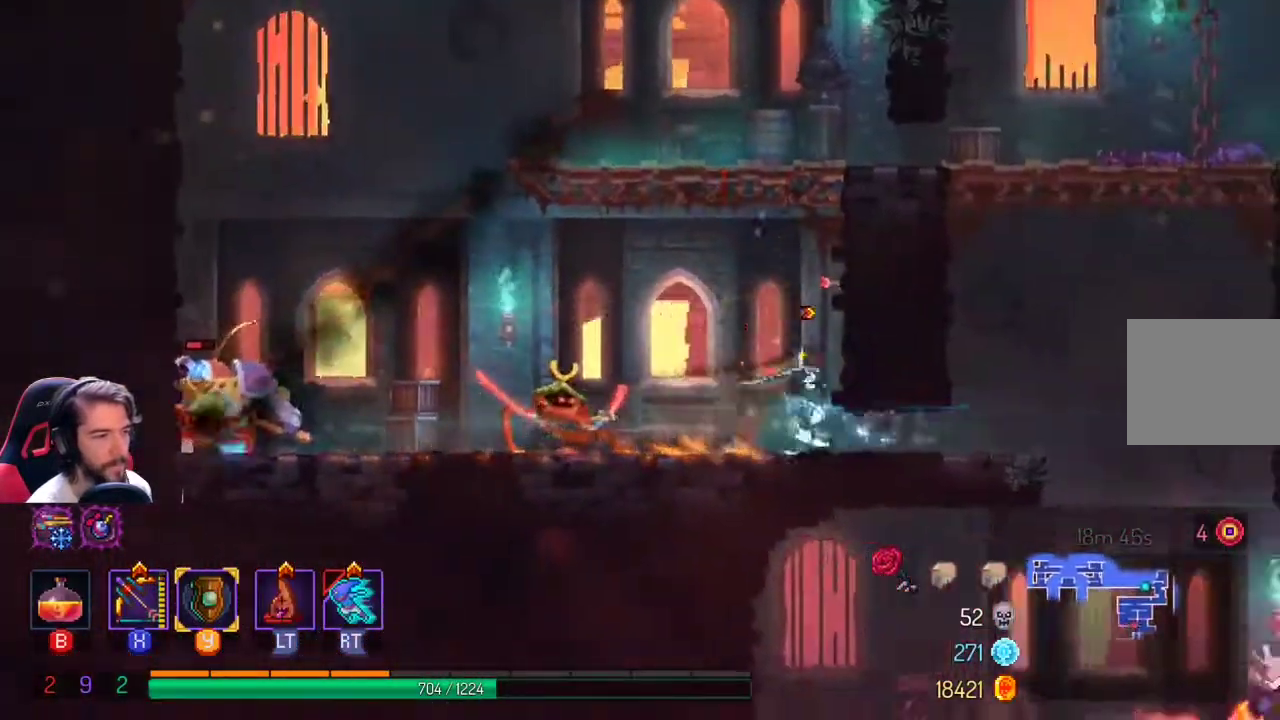
{"dt_ms": 500, "buttons": [], "left_stick": "center", "right_stick": "center"}
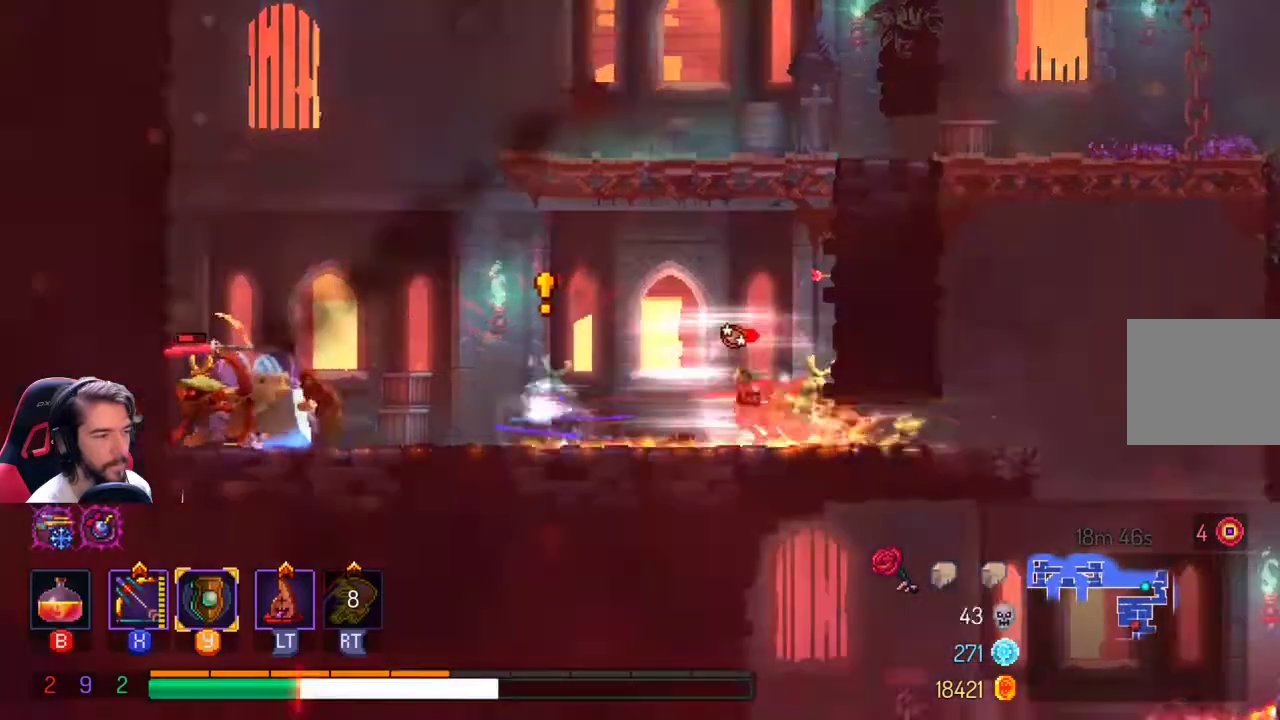
{"dt_ms": 500, "buttons": [], "left_stick": "left", "right_stick": "center", "events": [[33, "left_stick", "right"], [167, "L1", "down"], [233, "L1", "up"], [233, "L2", "down"], [300, "L2", "up"], [400, "left_stick", "center"], [500, "left_stick", "left"]]}
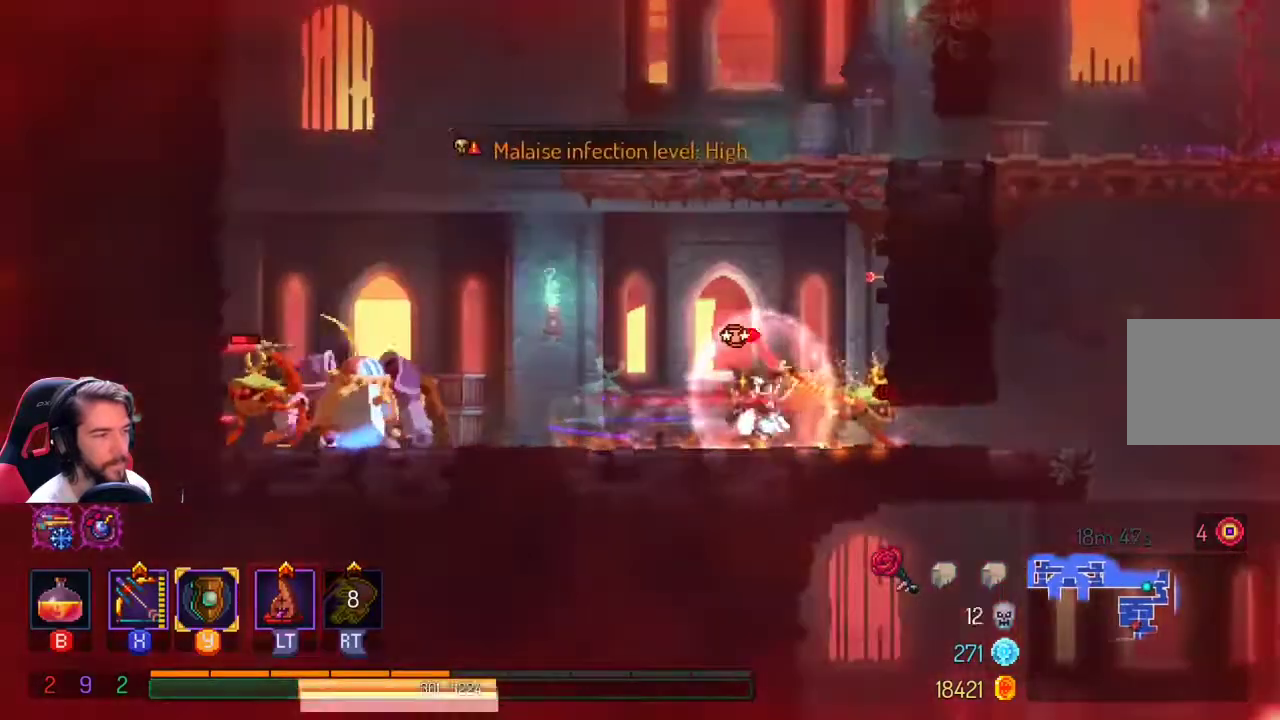
{"dt_ms": 500, "buttons": ["A"], "left_stick": "left", "right_stick": "center", "events": [[167, "L1", "down"], [200, "A", "down"], [267, "L1", "up"], [367, "A", "up"], [467, "A", "down"]]}
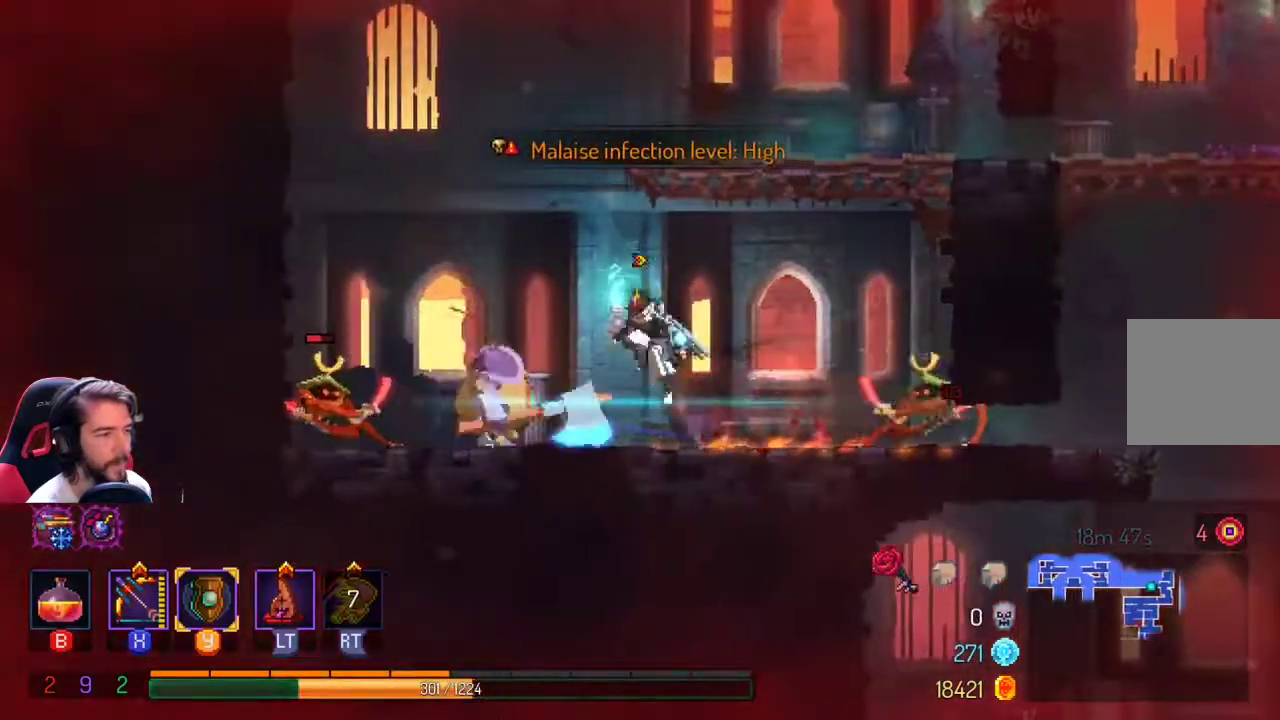
{"dt_ms": 500, "buttons": [], "left_stick": "left", "right_stick": "center"}
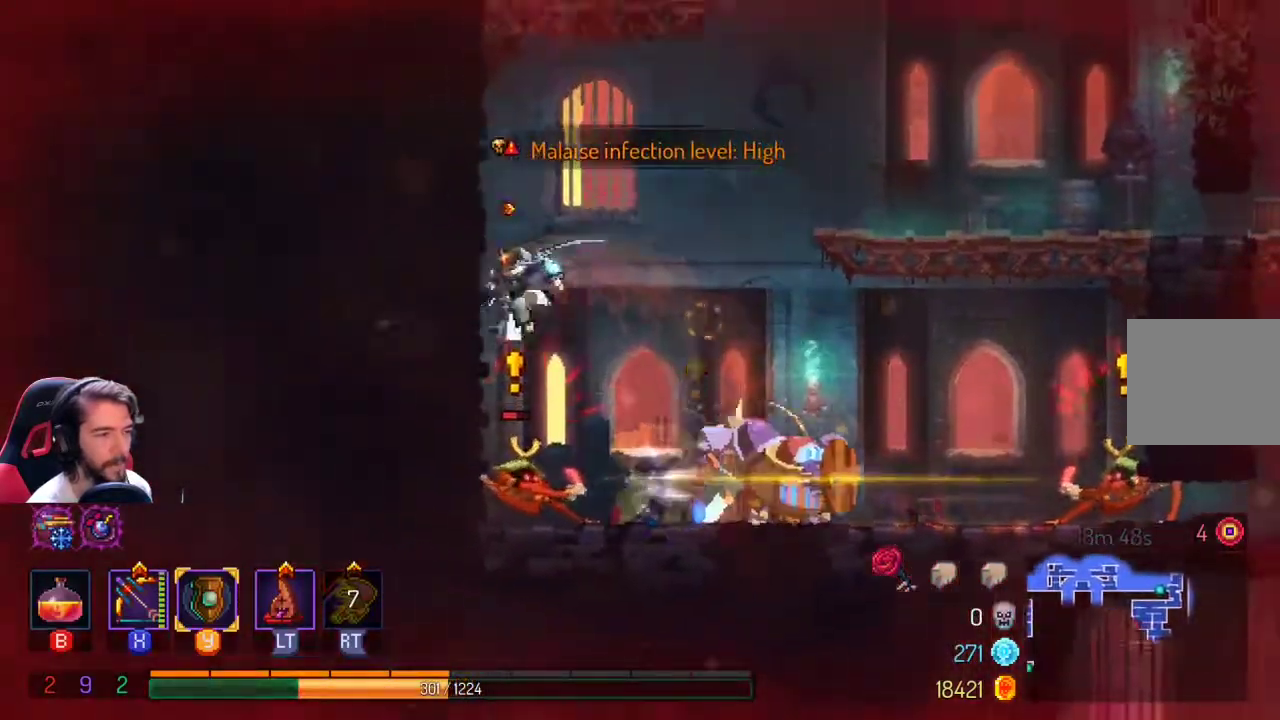
{"dt_ms": 500, "buttons": [], "left_stick": "right", "right_stick": "center", "events": [[267, "left_stick", "center"], [433, "left_stick", "right"]]}
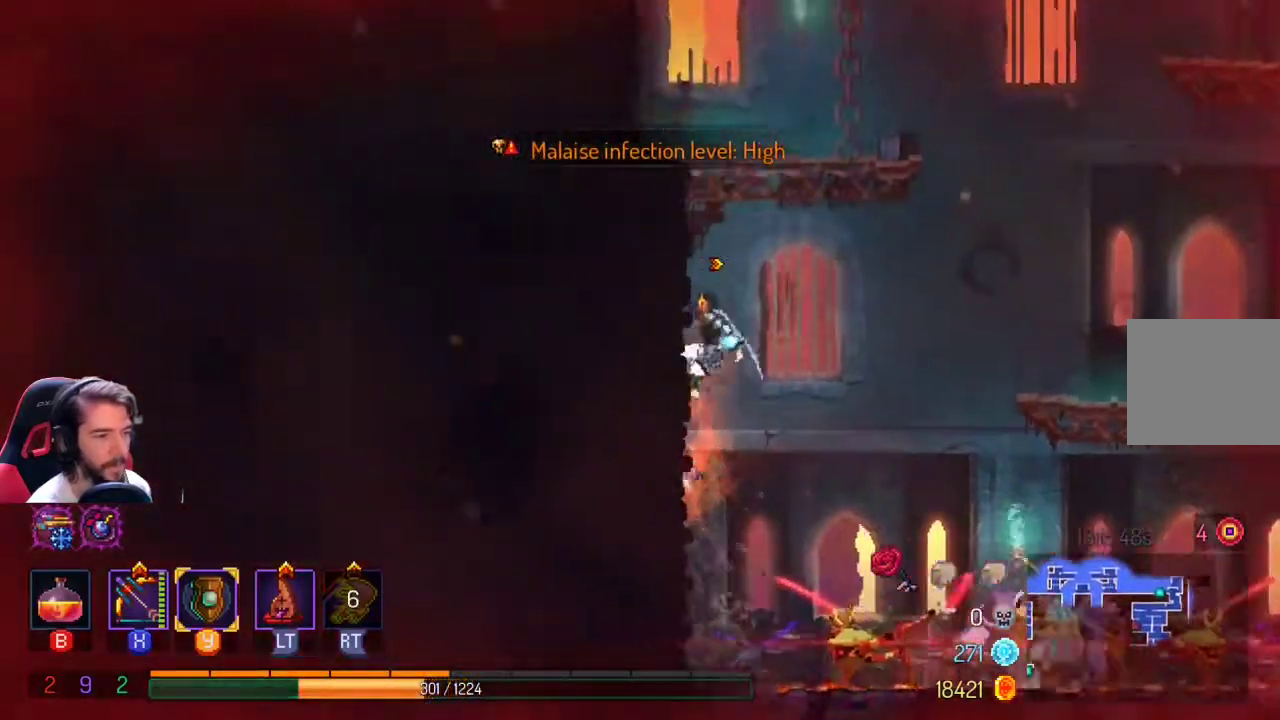
{"dt_ms": 500, "buttons": ["A"], "left_stick": "right", "right_stick": "center", "events": [[167, "L2", "down"], [267, "L2", "up"], [500, "A", "down"]]}
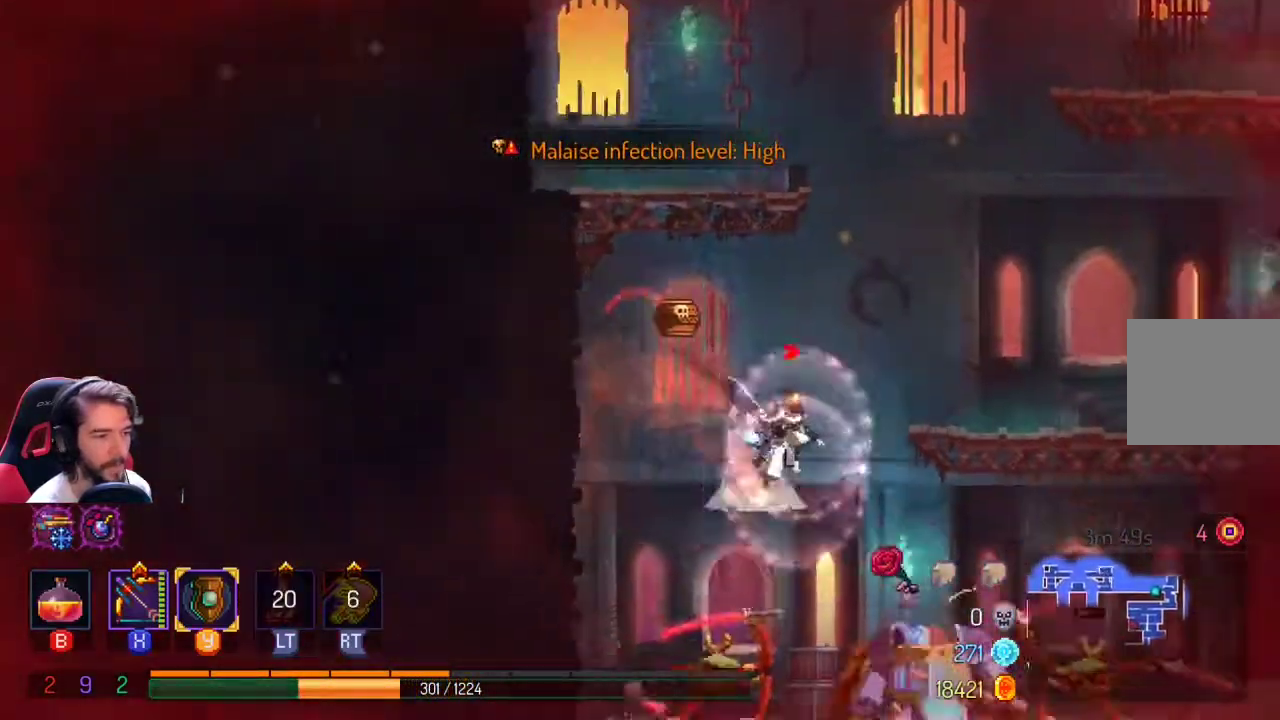
{"dt_ms": 500, "buttons": [], "left_stick": "center", "right_stick": "center", "events": [[300, "A", "up"], [467, "left_stick", "center"]]}
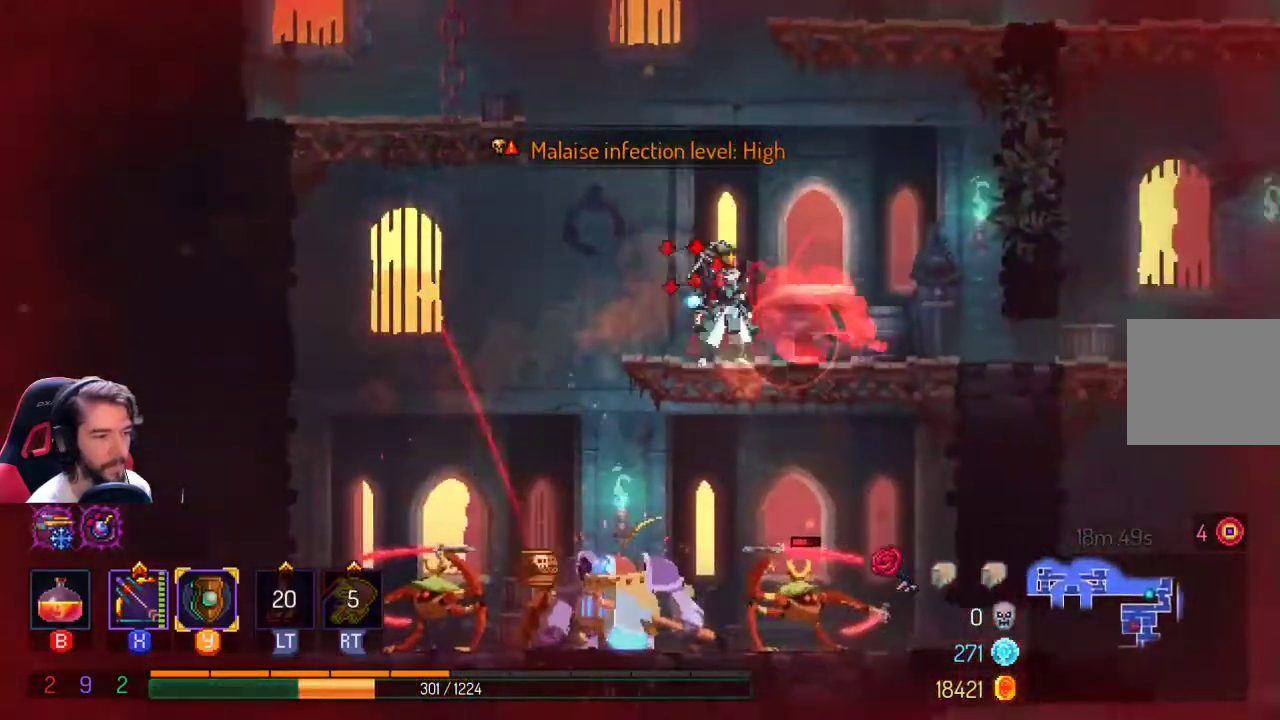
{"dt_ms": 500, "buttons": [], "left_stick": "right", "right_stick": "center", "events": [[500, "left_stick", "right"]]}
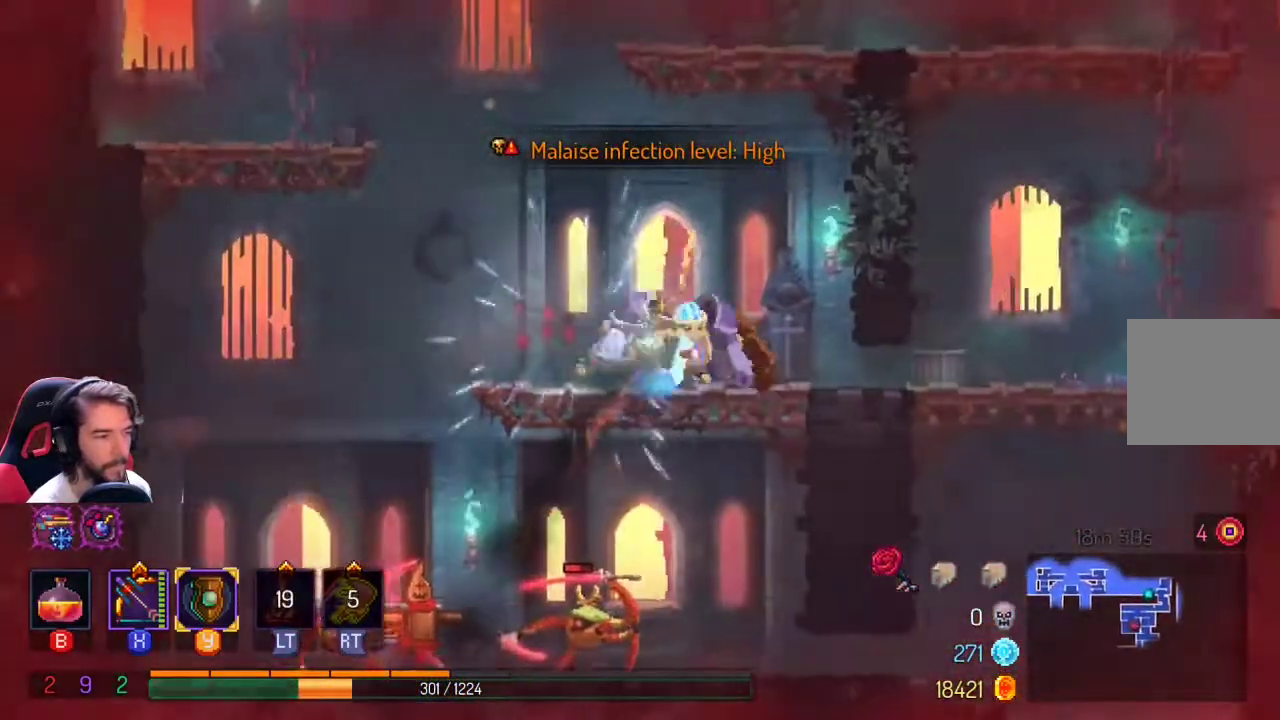
{"dt_ms": 500, "buttons": [], "left_stick": "right", "right_stick": "center", "events": [[33, "left_stick", "center"], [267, "left_stick", "right"], [300, "L1", "down"], [467, "L1", "up"]]}
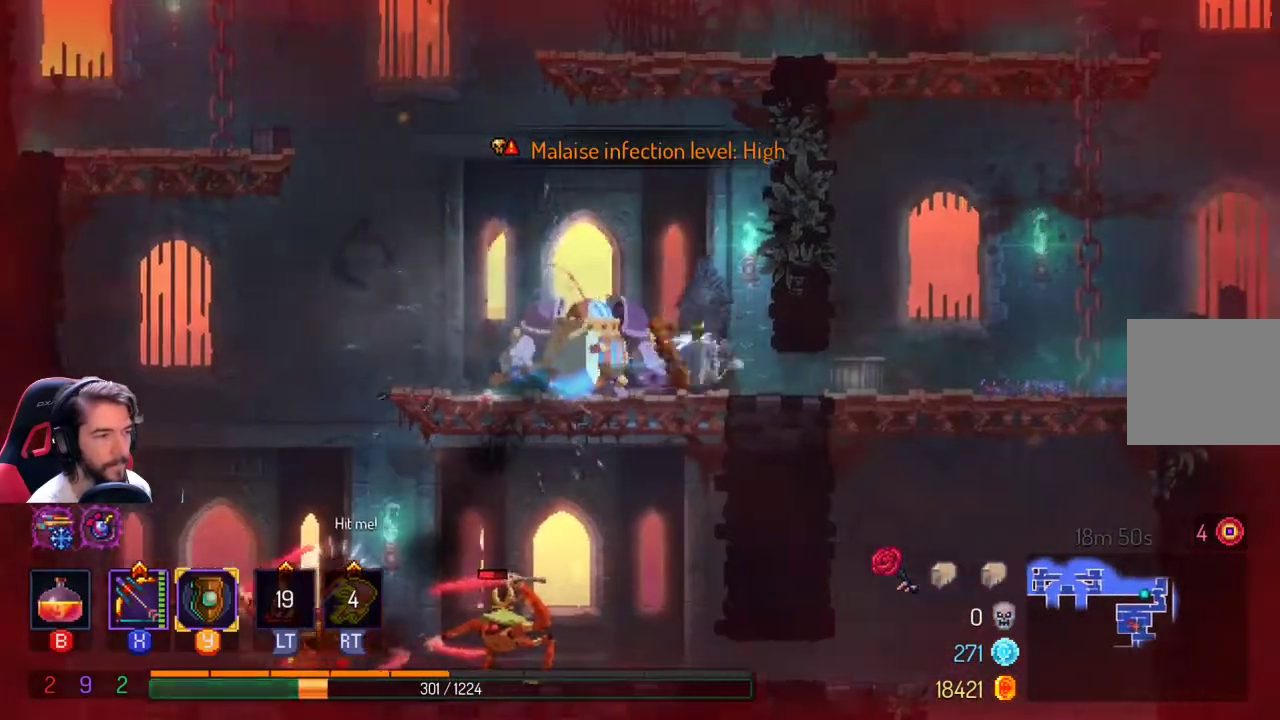
{"dt_ms": 500, "buttons": [], "left_stick": "down-left", "right_stick": "center", "events": [[267, "left_stick", "down-left"]]}
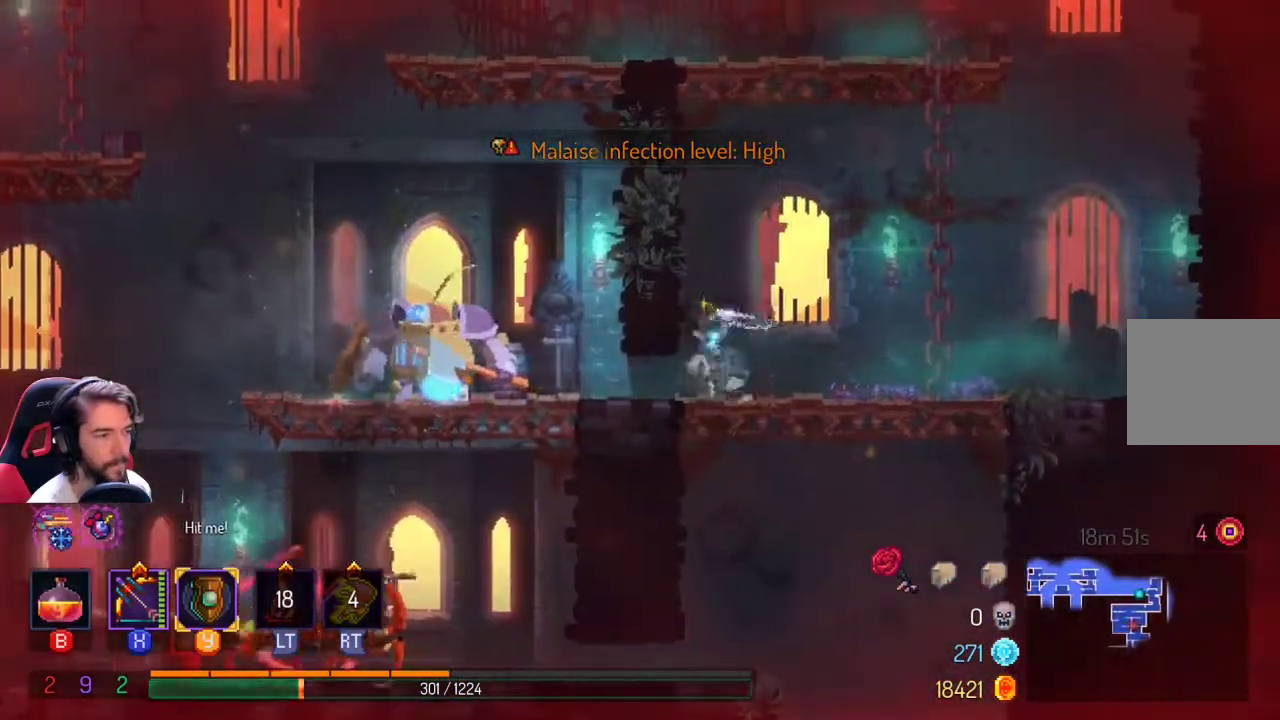
{"dt_ms": 500, "buttons": [], "left_stick": "left", "right_stick": "center", "events": [[67, "L1", "down"], [67, "L2", "down"], [67, "left_stick", "left"], [200, "L2", "up"], [233, "L1", "up"]]}
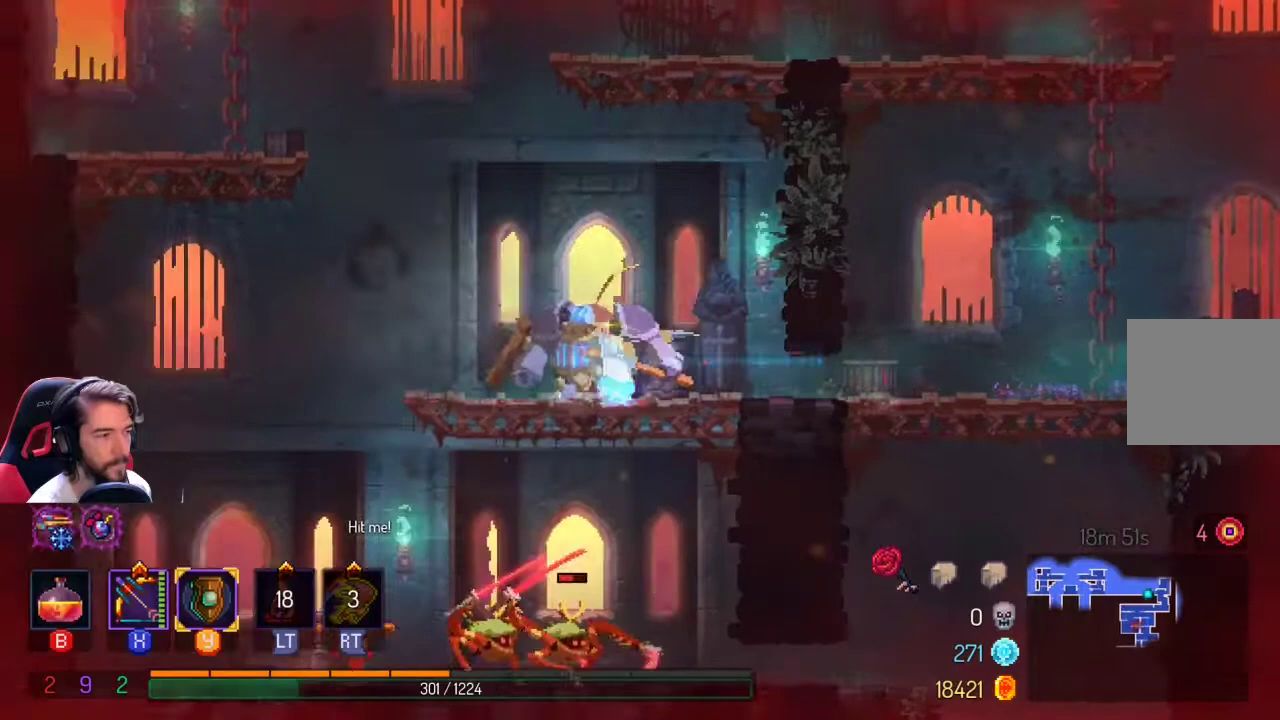
{"dt_ms": 500, "buttons": [], "left_stick": "left", "right_stick": "center", "events": []}
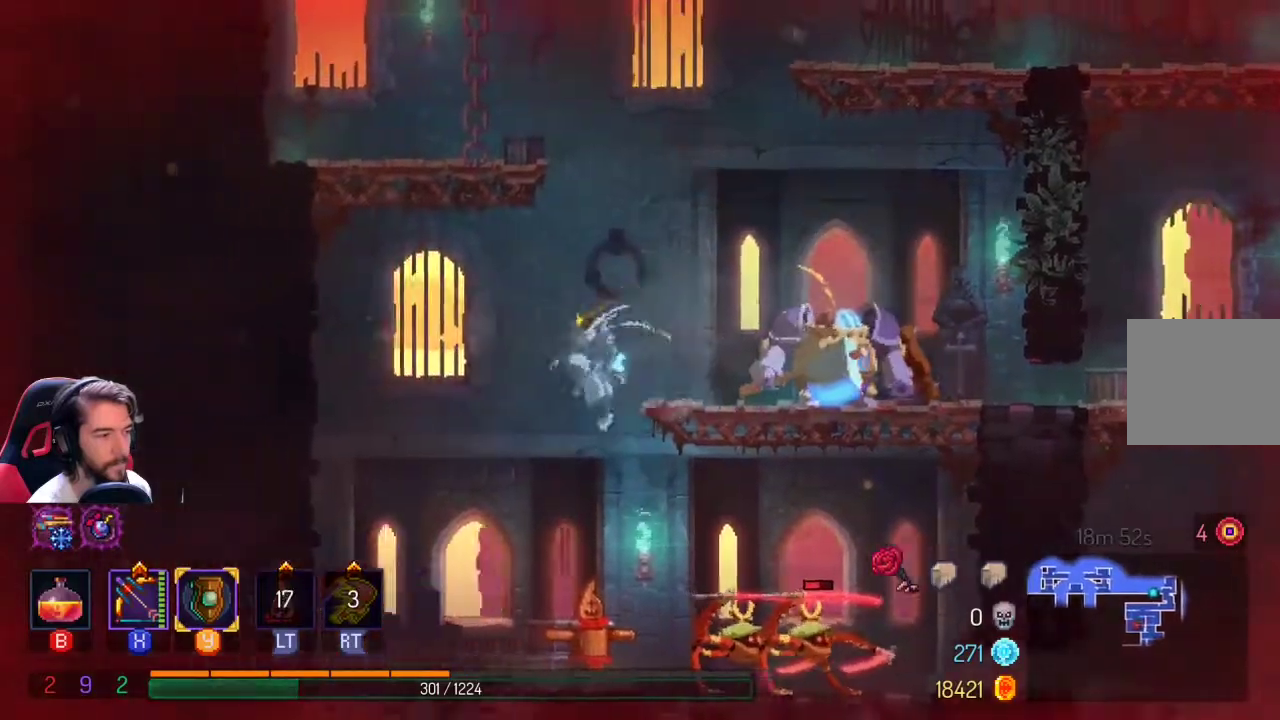
{"dt_ms": 500, "buttons": ["X"], "left_stick": "right", "right_stick": "center", "events": [[300, "left_stick", "down-left"], [433, "left_stick", "right"], [467, "X", "down"]]}
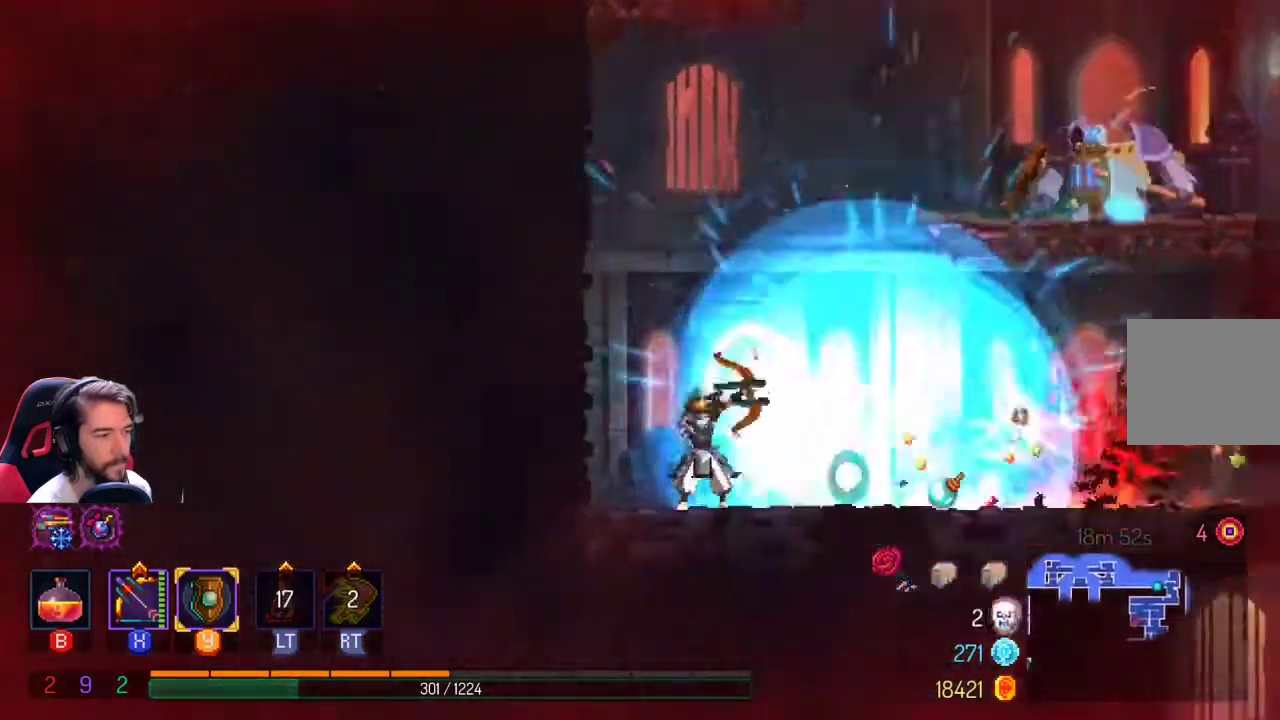
{"dt_ms": 500, "buttons": ["X"], "left_stick": "right", "right_stick": "center", "events": []}
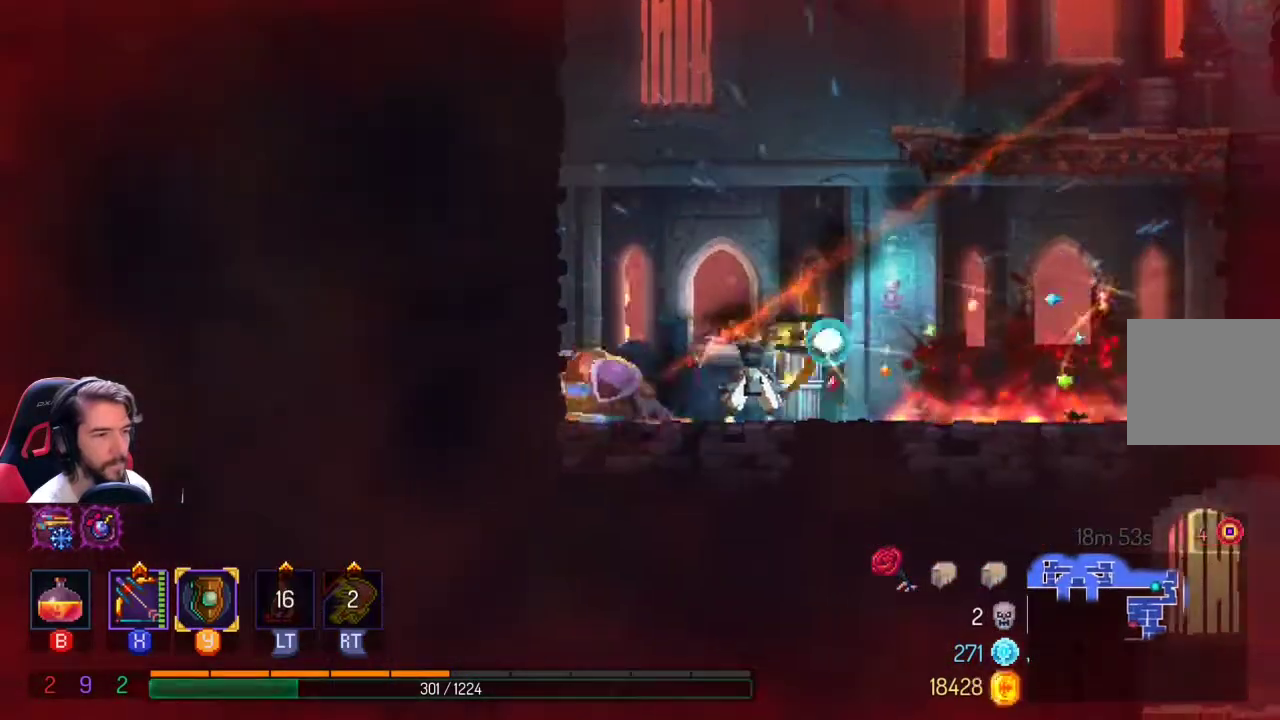
{"dt_ms": 500, "buttons": ["L1", "L2"], "left_stick": "right", "right_stick": "center"}
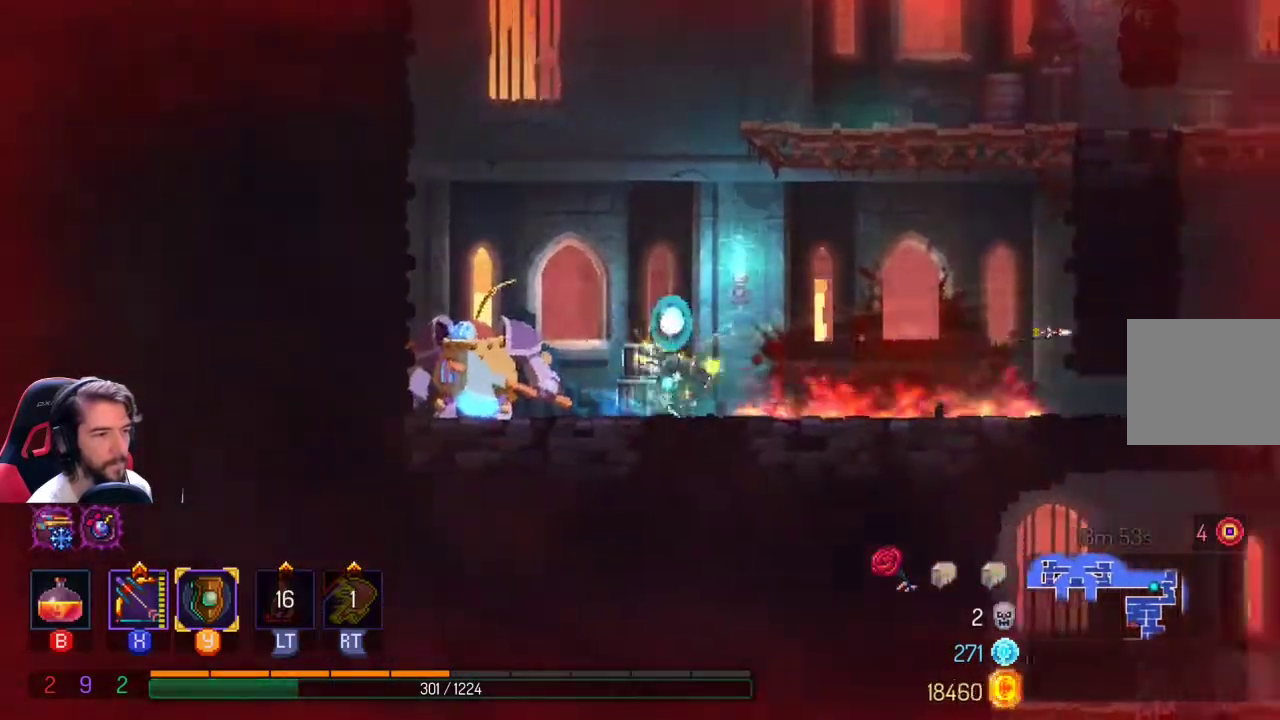
{"dt_ms": 500, "buttons": ["X"], "left_stick": "left", "right_stick": "center", "events": [[67, "L1", "up"], [67, "L2", "up"], [367, "X", "down"], [367, "left_stick", "left"]]}
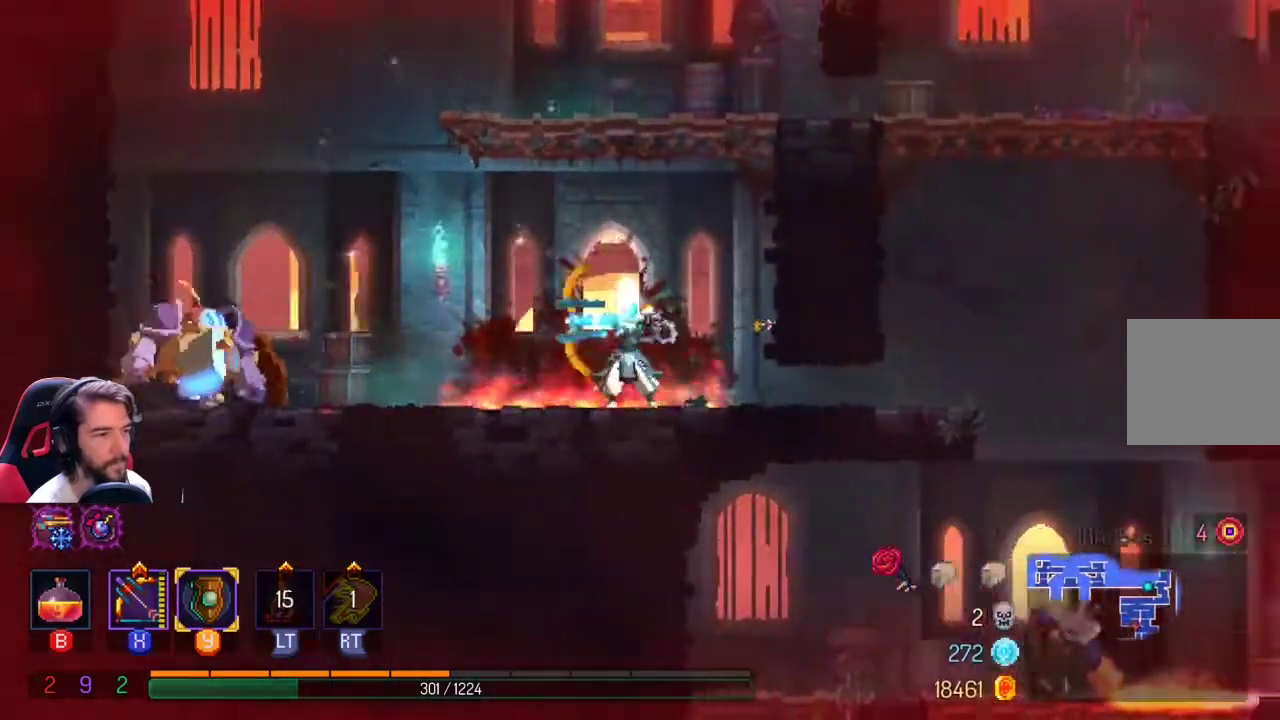
{"dt_ms": 500, "buttons": [], "left_stick": "left", "right_stick": "center", "events": [[333, "X", "up"]]}
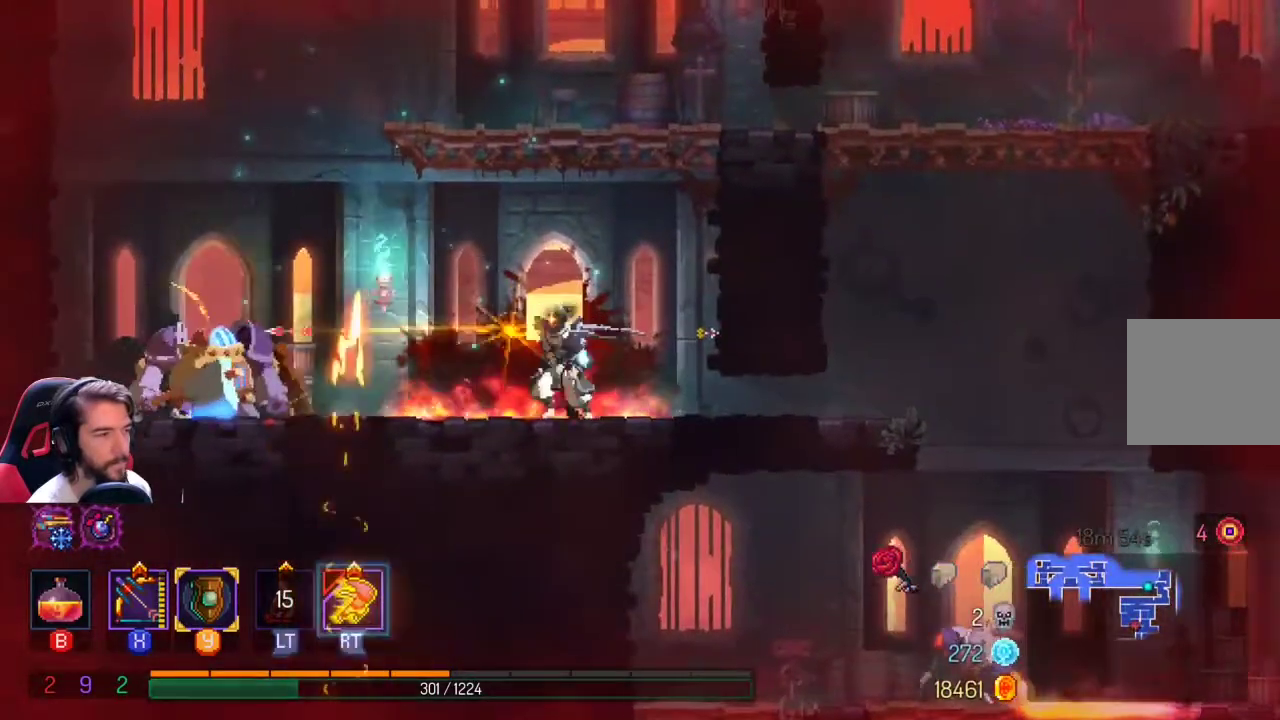
{"dt_ms": 500, "buttons": ["X"], "left_stick": "left", "right_stick": "center", "events": [[200, "X", "down"]]}
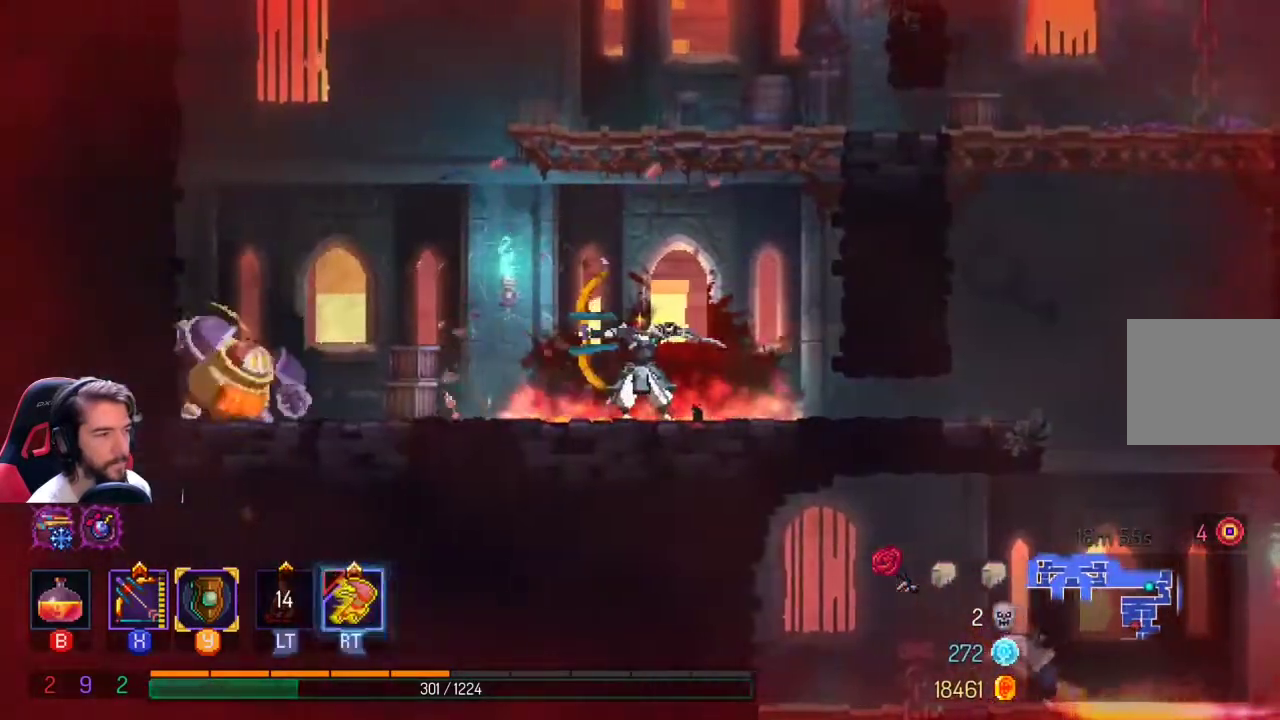
{"dt_ms": 500, "buttons": ["R2"], "left_stick": "left", "right_stick": "center", "events": [[233, "X", "up"], [500, "R2", "down"]]}